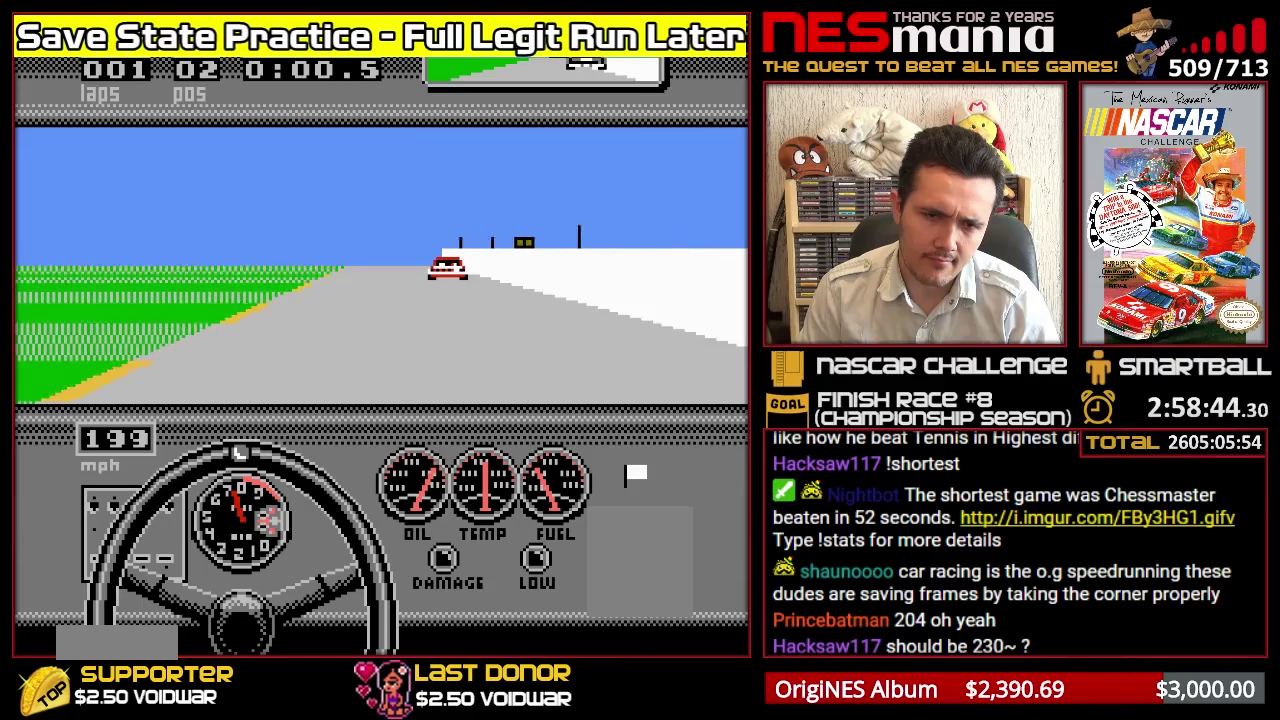
Gameplay with a controller (Nintendo layout); each line is a JSON object with the inputs held at the frame after it. "events" lists button and stick changes between this image and that frame as [ms after this image, input, new state], when the widget could be followed in between. Not read: L2 L3 R2 R3 left_stick.
{"buttons": ["A"], "events": []}
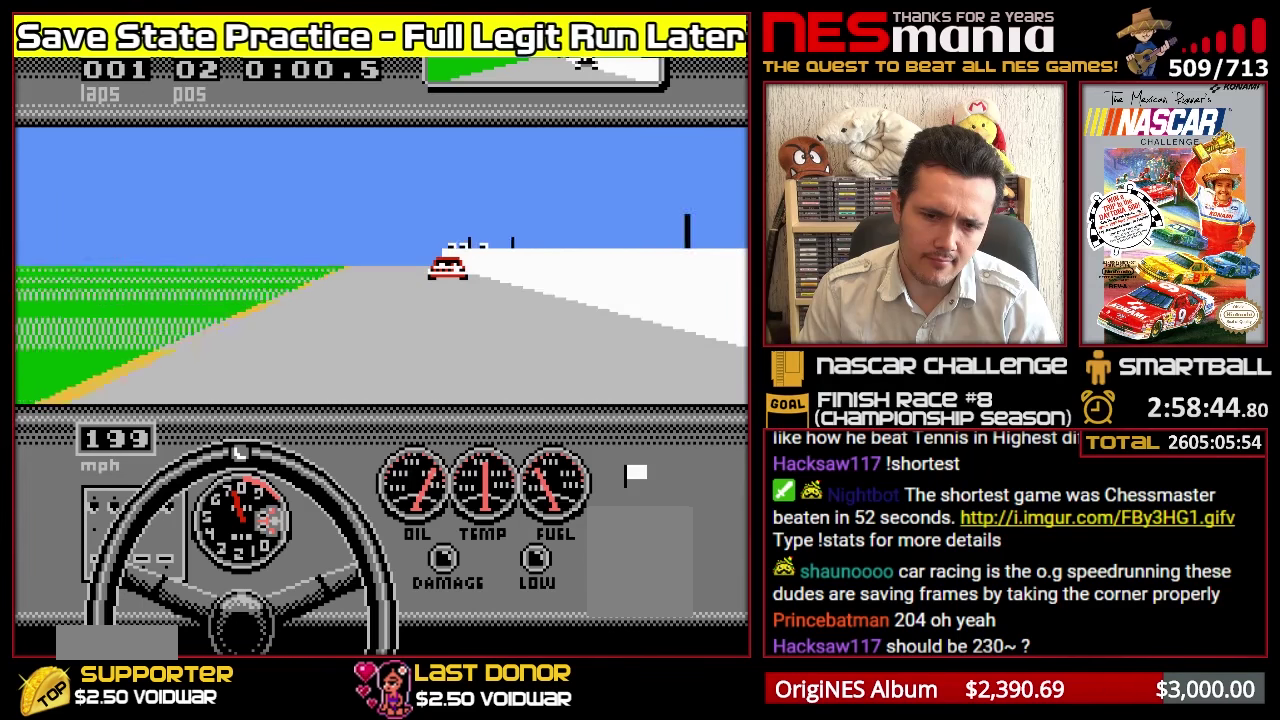
{"buttons": ["A"], "events": []}
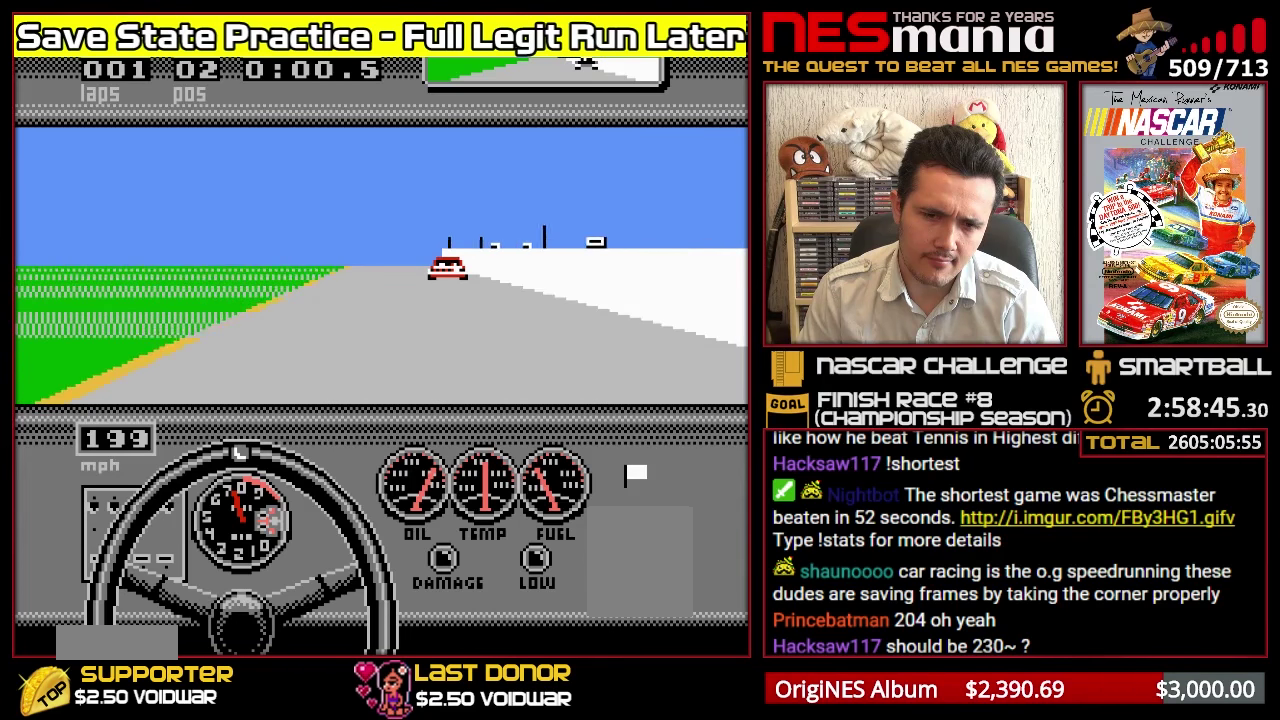
{"buttons": ["A"], "events": []}
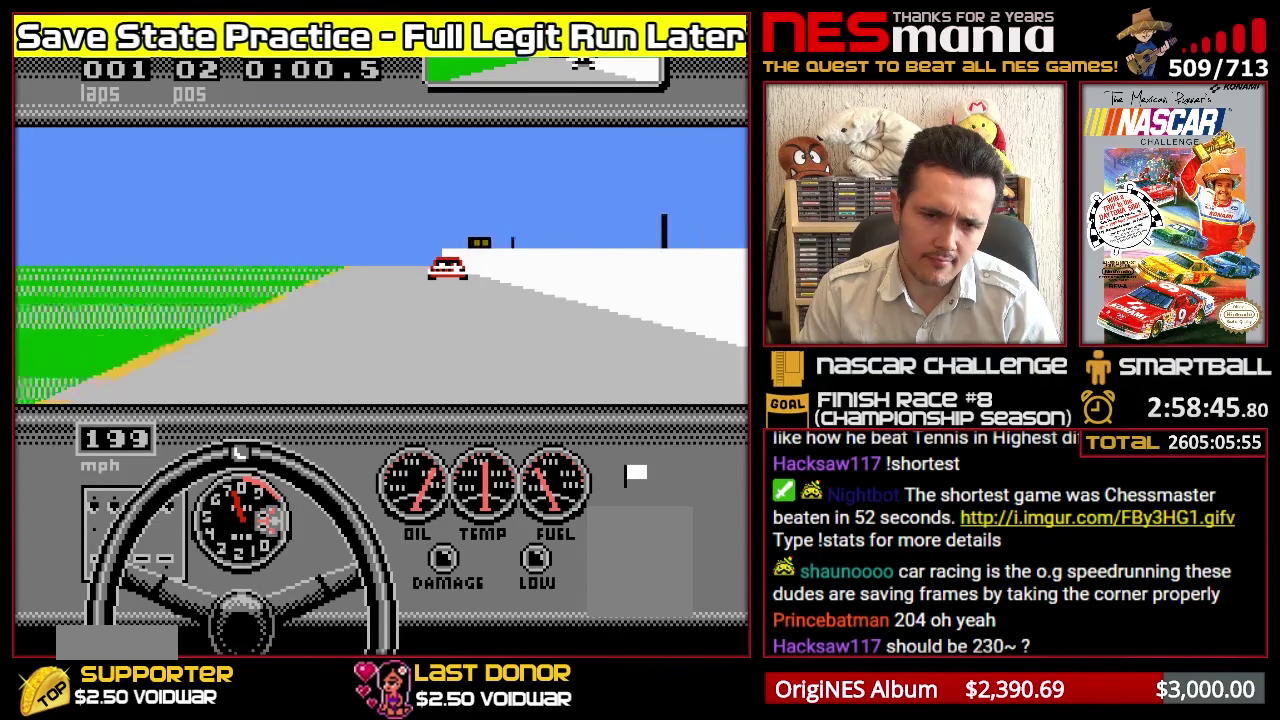
{"buttons": ["A"], "events": []}
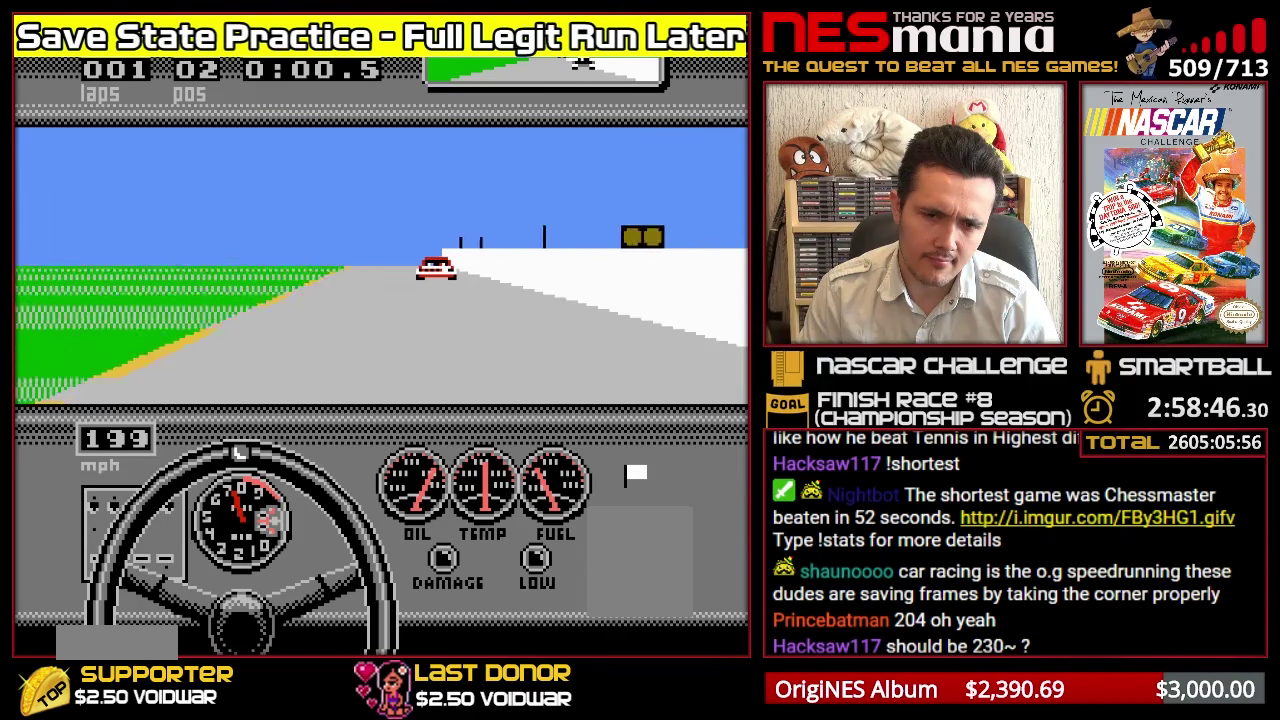
{"buttons": ["A"], "events": []}
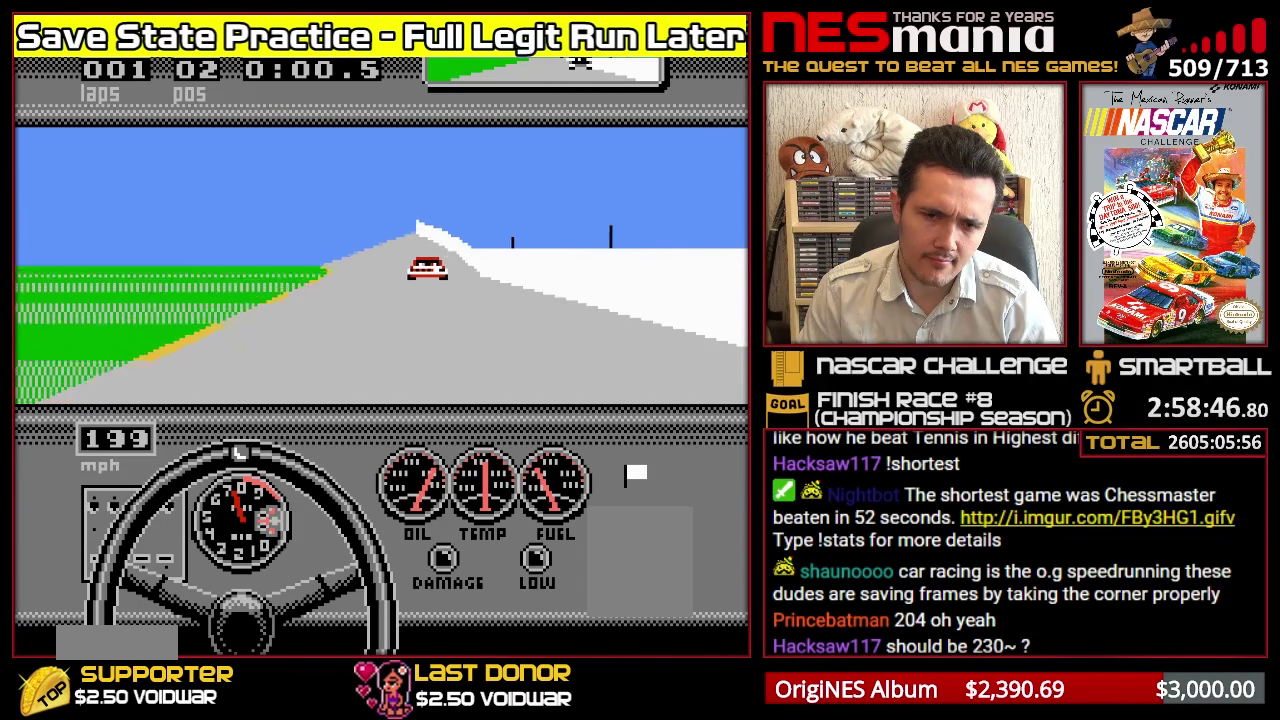
{"buttons": ["A", "DPAD_LEFT"], "events": [[317, "DPAD_LEFT", "down"]]}
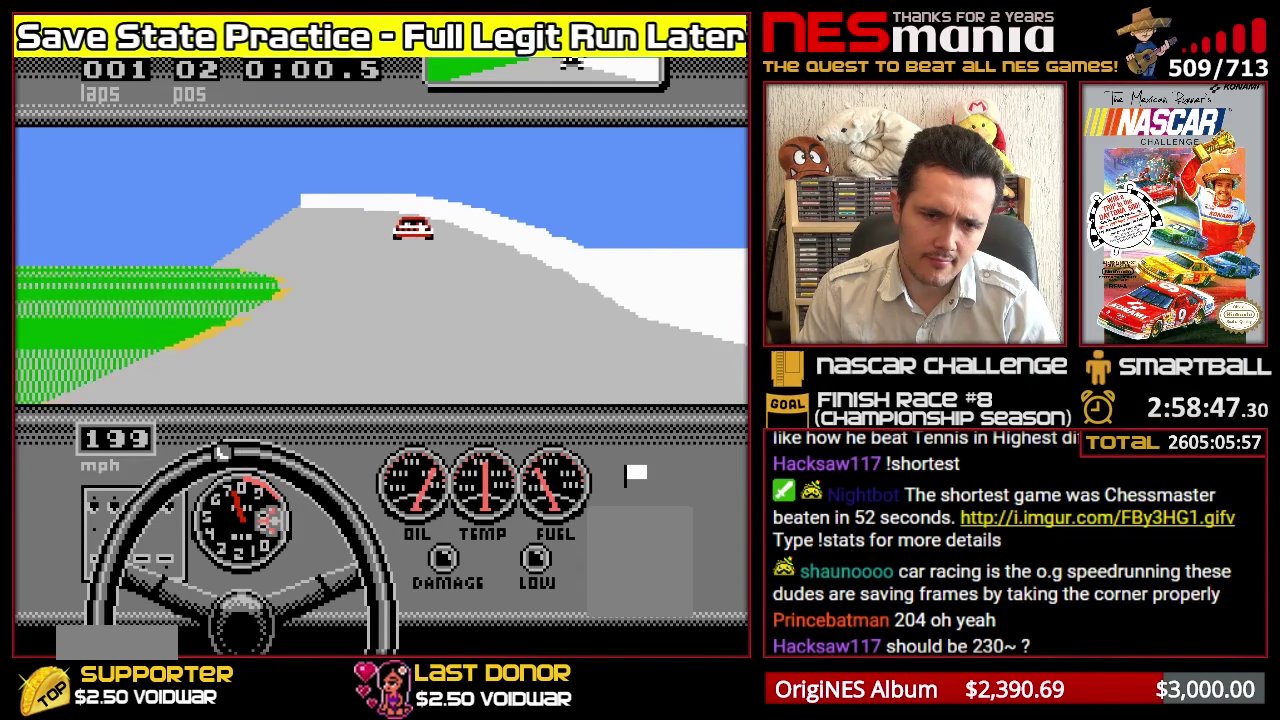
{"buttons": ["A"], "events": [[100, "DPAD_LEFT", "up"], [250, "DPAD_LEFT", "down"], [317, "DPAD_LEFT", "up"], [417, "DPAD_LEFT", "down"], [500, "DPAD_LEFT", "up"]]}
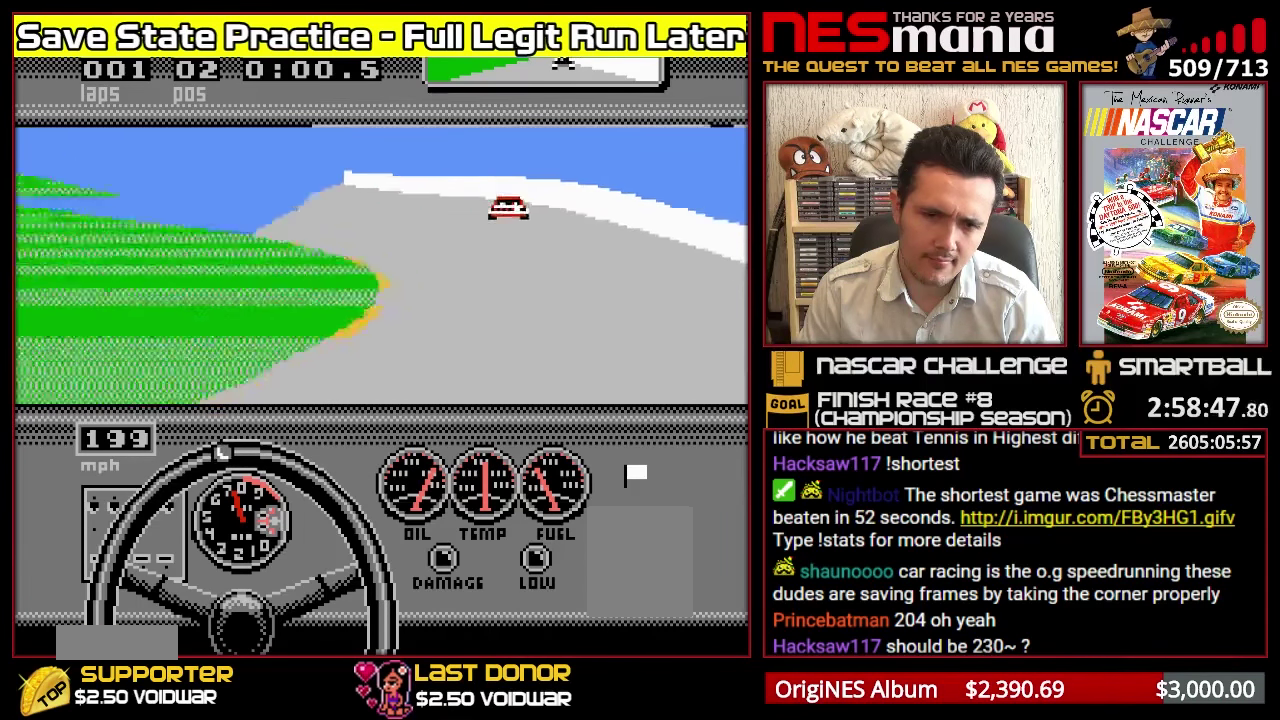
{"buttons": ["A"], "events": [[83, "DPAD_LEFT", "down"], [133, "DPAD_LEFT", "up"], [233, "DPAD_LEFT", "down"], [300, "DPAD_LEFT", "up"], [367, "DPAD_LEFT", "down"], [450, "DPAD_LEFT", "up"]]}
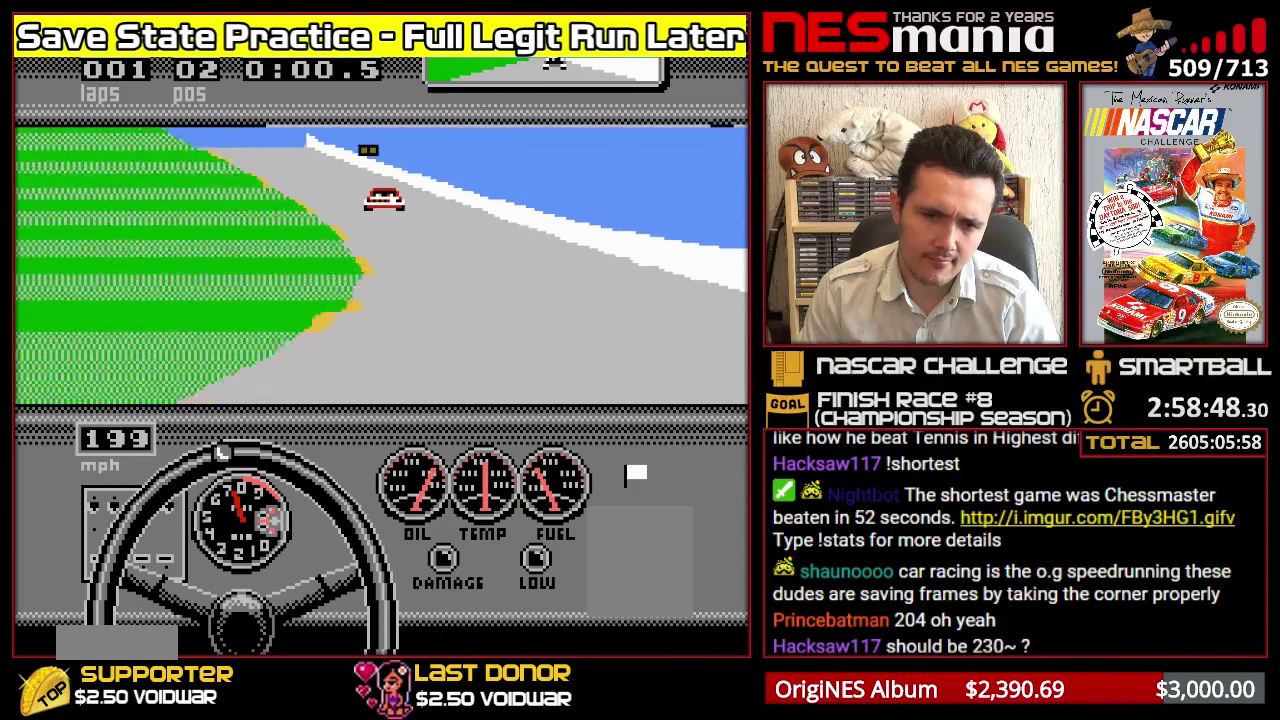
{"buttons": ["A", "DPAD_LEFT"], "events": [[33, "DPAD_LEFT", "down"], [100, "DPAD_LEFT", "up"], [200, "DPAD_LEFT", "down"], [267, "DPAD_LEFT", "up"], [350, "DPAD_LEFT", "down"], [433, "DPAD_LEFT", "up"], [500, "DPAD_LEFT", "down"]]}
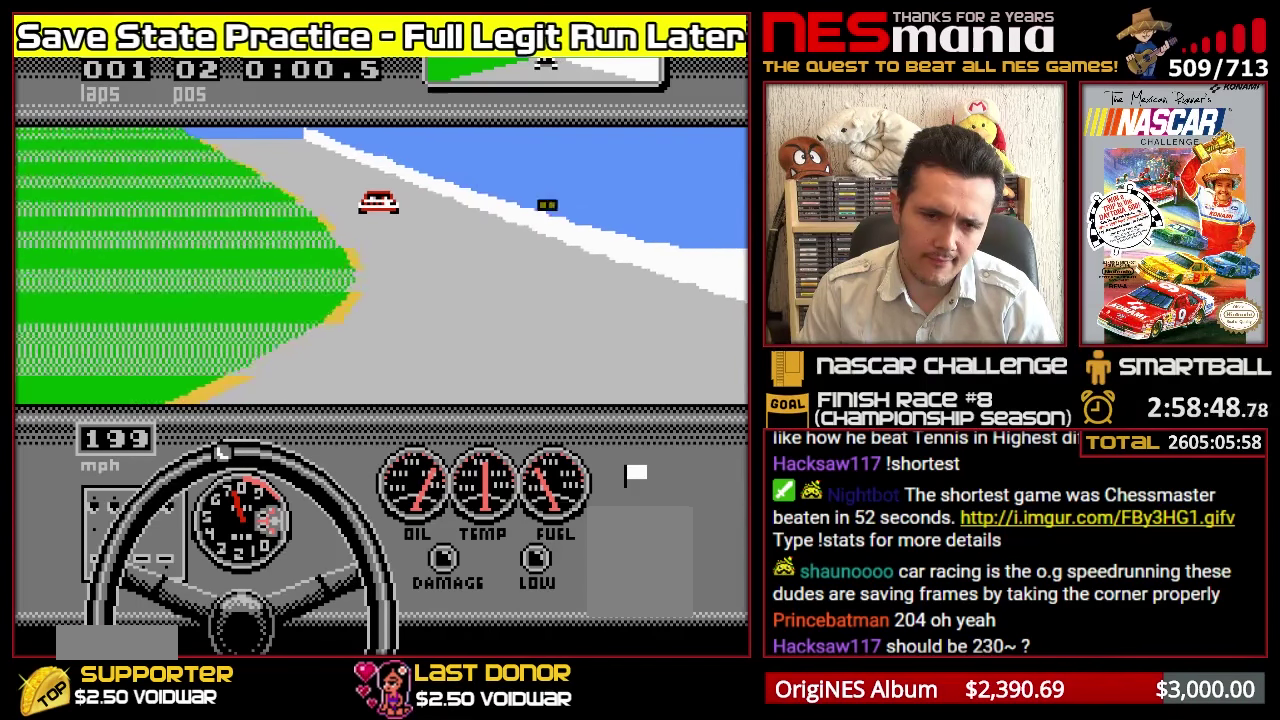
{"buttons": ["A", "DPAD_LEFT"], "events": [[83, "DPAD_LEFT", "up"], [183, "DPAD_LEFT", "down"], [233, "DPAD_LEFT", "up"], [317, "DPAD_LEFT", "down"], [400, "DPAD_LEFT", "up"], [484, "DPAD_LEFT", "down"]]}
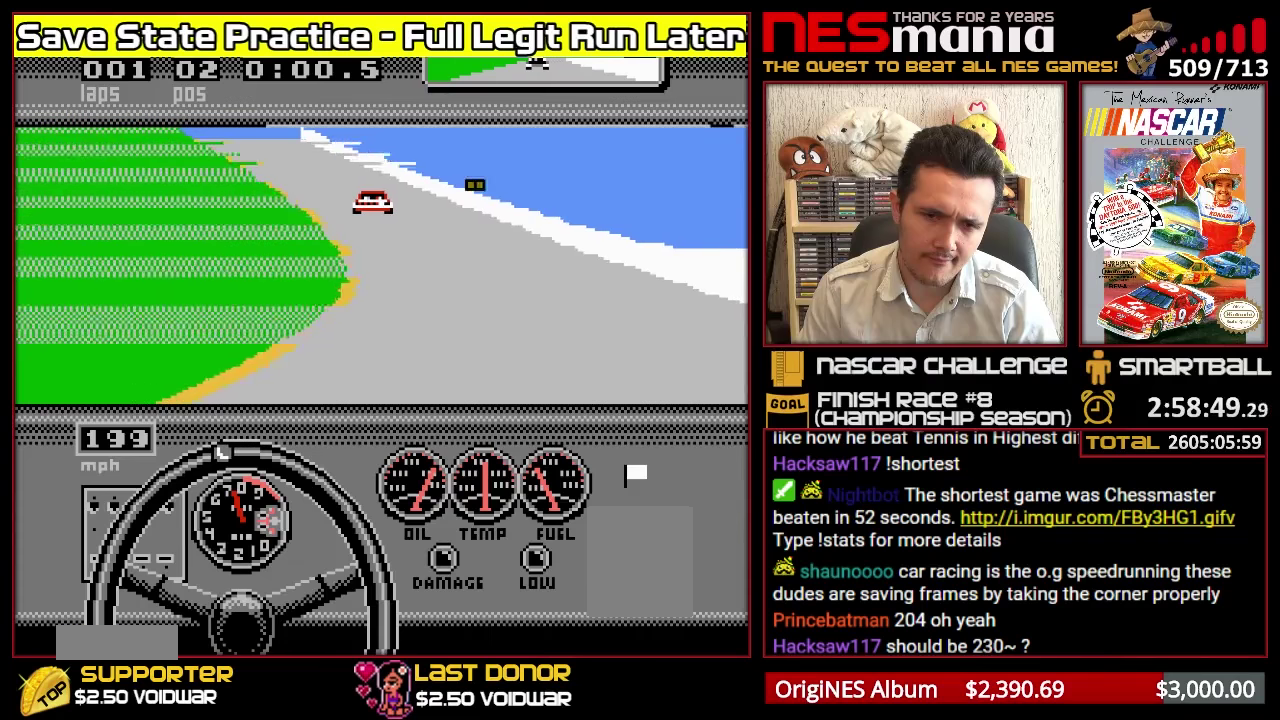
{"buttons": ["A", "DPAD_LEFT"], "events": [[66, "DPAD_LEFT", "up"], [133, "DPAD_LEFT", "down"], [233, "DPAD_LEFT", "up"], [300, "DPAD_LEFT", "down"], [366, "DPAD_LEFT", "up"], [450, "DPAD_LEFT", "down"]]}
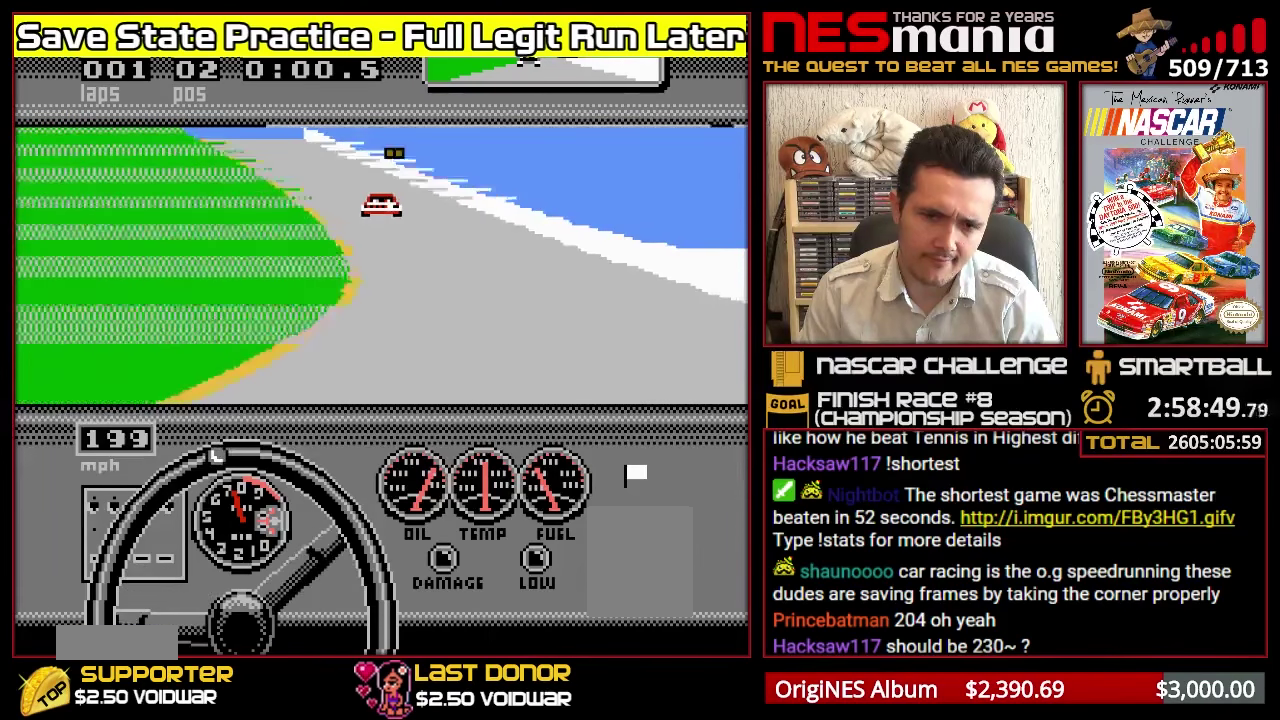
{"buttons": ["A", "DPAD_LEFT"], "events": [[33, "DPAD_LEFT", "up"], [116, "DPAD_LEFT", "down"], [166, "DPAD_LEFT", "up"], [266, "DPAD_LEFT", "down"], [383, "DPAD_LEFT", "up"], [466, "DPAD_LEFT", "down"]]}
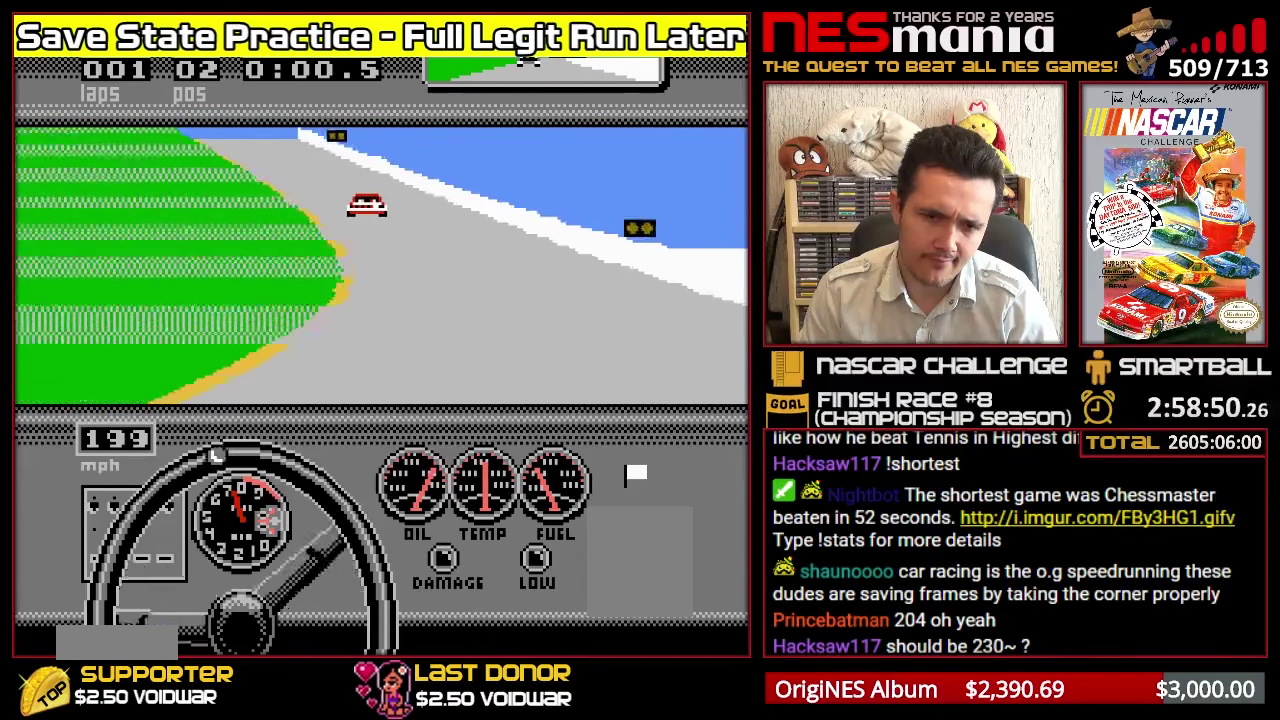
{"buttons": ["A", "DPAD_LEFT"], "events": [[33, "DPAD_LEFT", "up"], [133, "DPAD_LEFT", "down"], [200, "DPAD_LEFT", "up"], [266, "DPAD_LEFT", "down"], [350, "DPAD_LEFT", "up"], [433, "DPAD_LEFT", "down"]]}
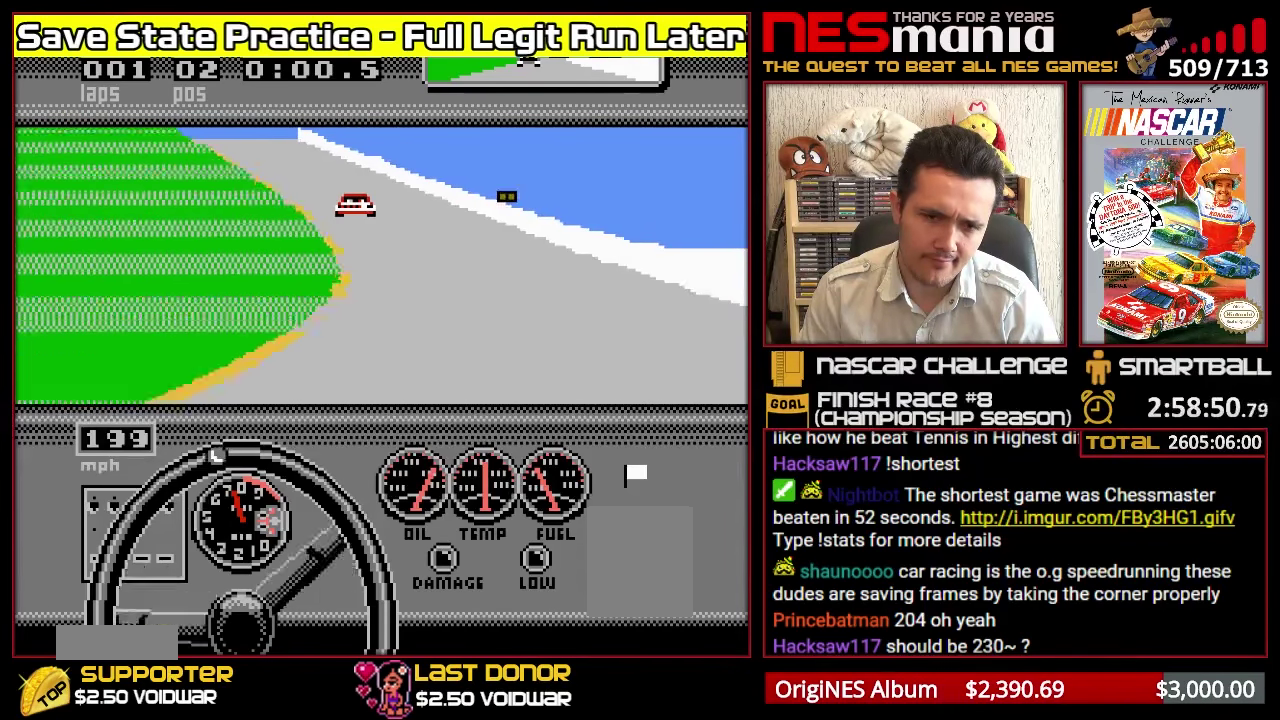
{"buttons": ["A"], "events": [[33, "DPAD_LEFT", "up"], [100, "DPAD_LEFT", "down"], [166, "DPAD_LEFT", "up"], [250, "DPAD_LEFT", "down"], [333, "DPAD_LEFT", "up"], [433, "DPAD_LEFT", "down"], [483, "DPAD_LEFT", "up"]]}
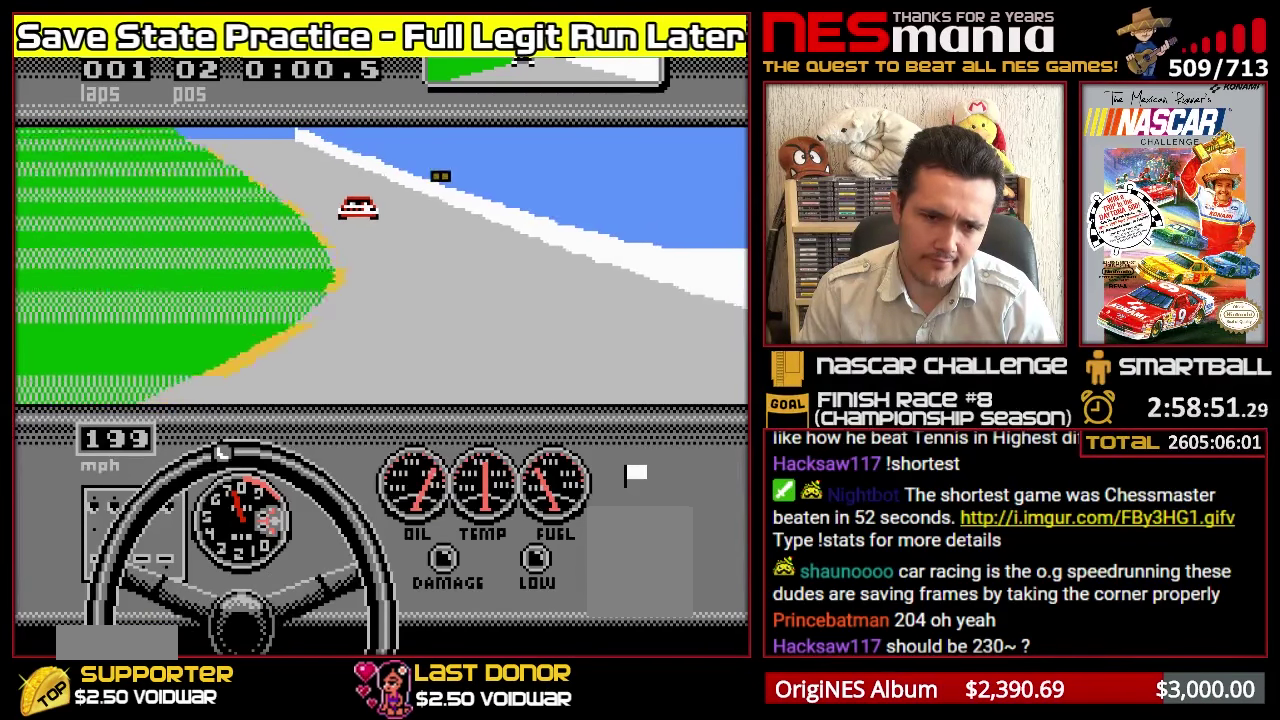
{"buttons": ["A", "DPAD_LEFT"], "events": [[83, "DPAD_LEFT", "down"], [166, "DPAD_LEFT", "up"], [250, "DPAD_LEFT", "down"], [333, "DPAD_LEFT", "up"], [416, "DPAD_LEFT", "down"]]}
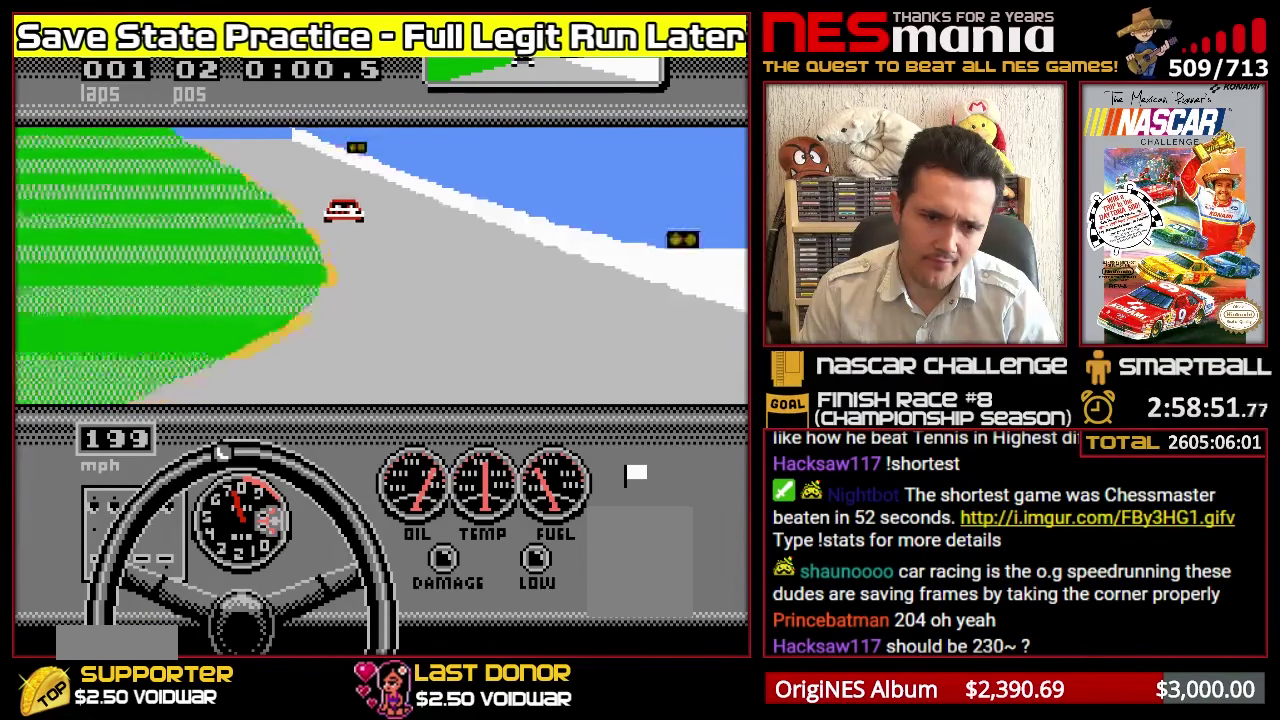
{"buttons": ["A"], "events": [[16, "DPAD_LEFT", "up"], [100, "DPAD_LEFT", "down"], [166, "DPAD_LEFT", "up"], [283, "DPAD_LEFT", "down"], [333, "DPAD_LEFT", "up"], [433, "DPAD_LEFT", "down"], [500, "DPAD_LEFT", "up"]]}
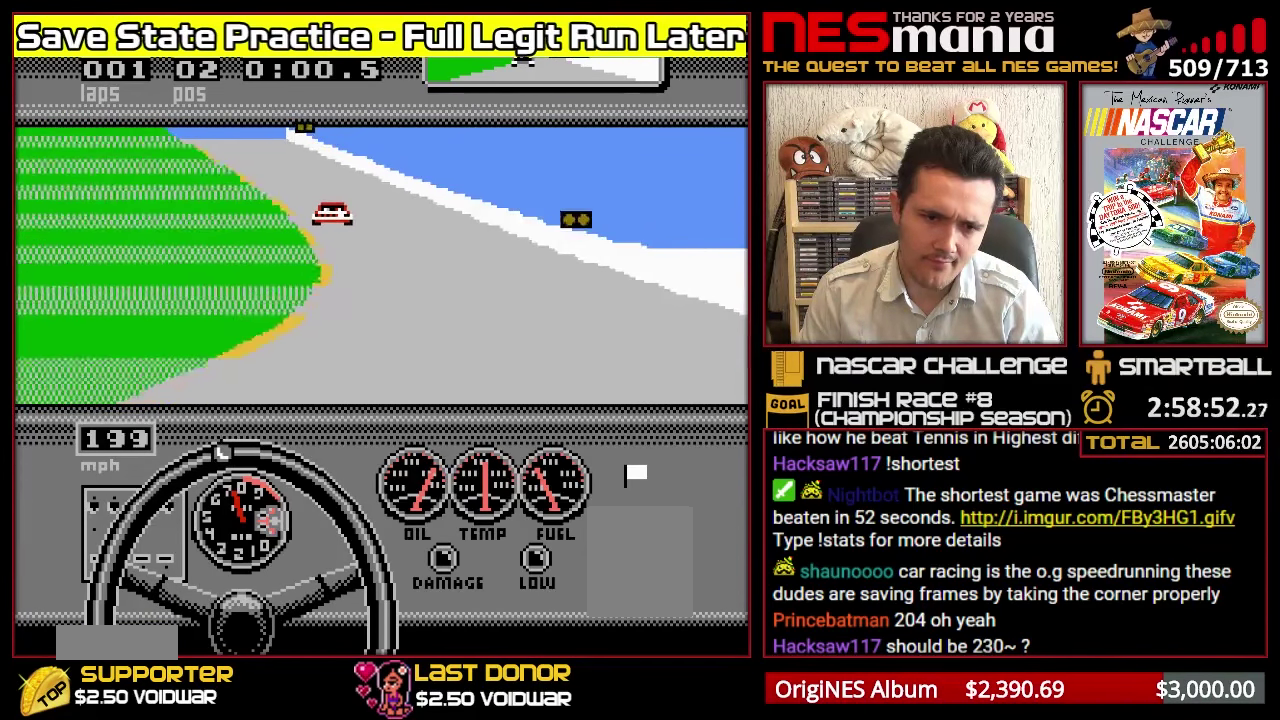
{"buttons": ["A"], "events": [[100, "DPAD_LEFT", "down"], [183, "DPAD_LEFT", "up"], [250, "DPAD_LEFT", "down"], [333, "DPAD_LEFT", "up"], [416, "DPAD_LEFT", "down"], [500, "DPAD_LEFT", "up"]]}
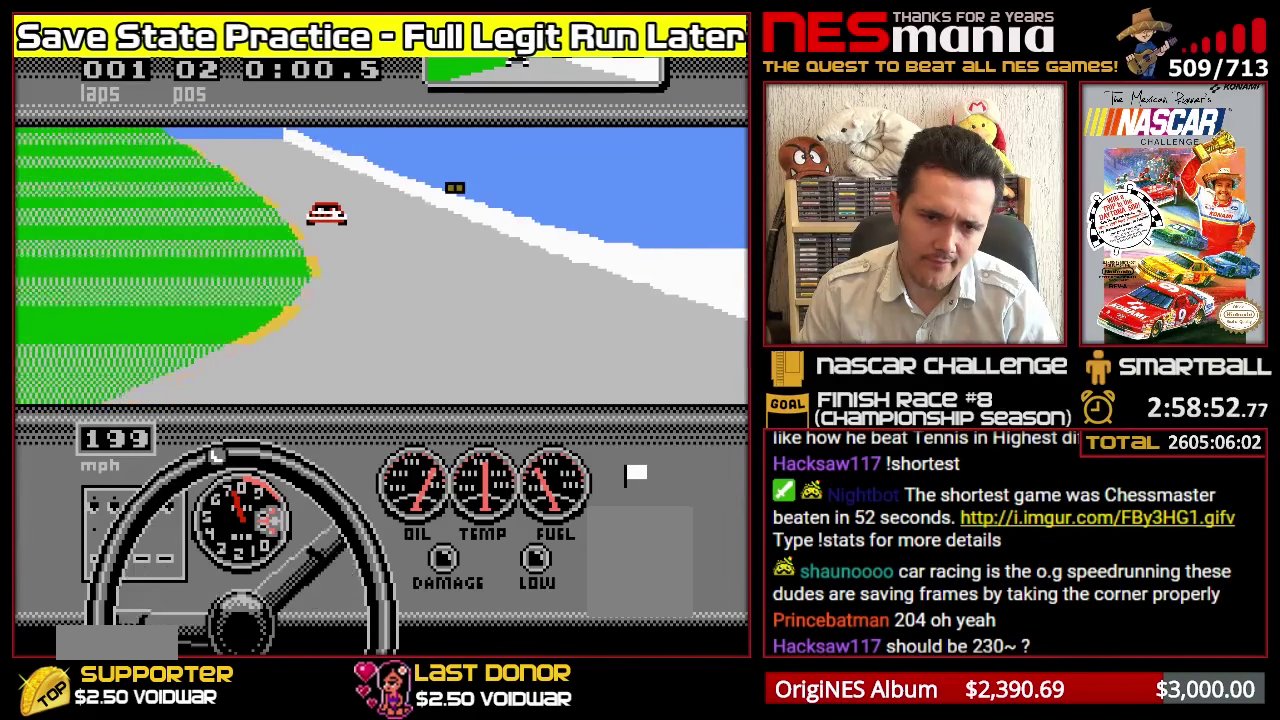
{"buttons": ["A", "DPAD_LEFT"], "events": [[83, "DPAD_LEFT", "down"], [166, "DPAD_LEFT", "up"], [250, "DPAD_LEFT", "down"], [333, "DPAD_LEFT", "up"], [450, "DPAD_LEFT", "down"]]}
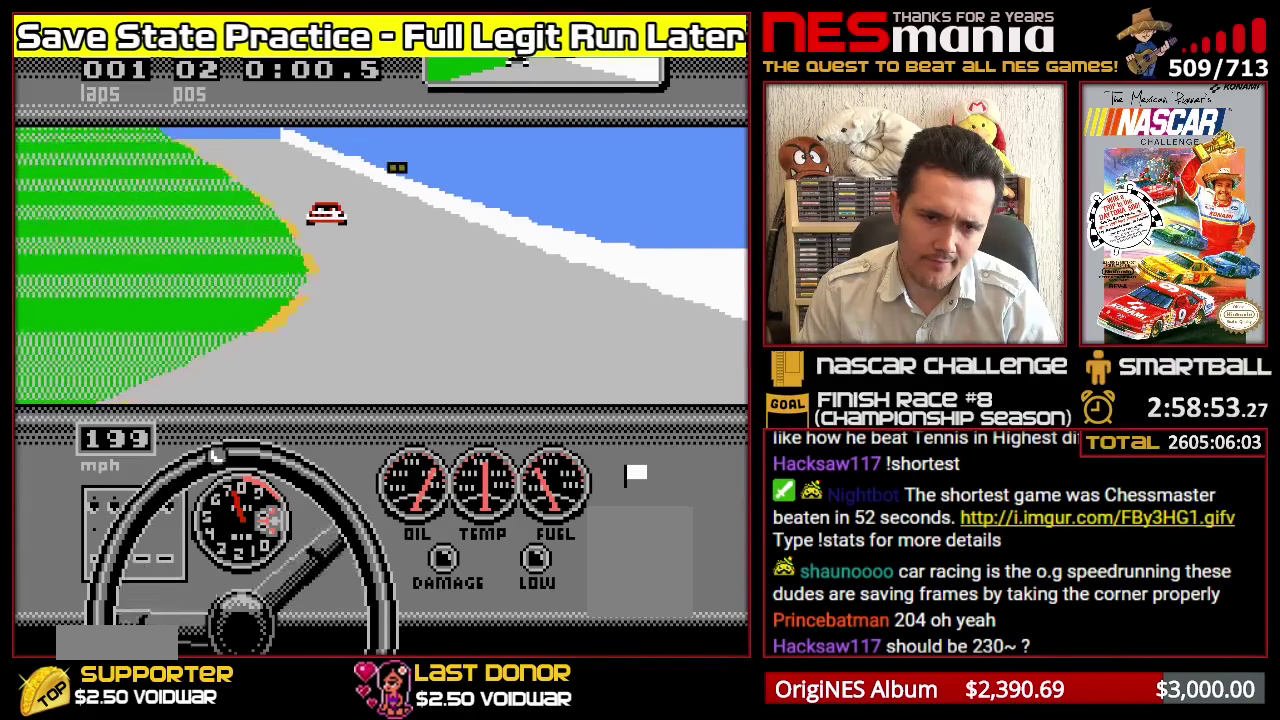
{"buttons": ["A", "DPAD_LEFT"], "events": [[33, "DPAD_LEFT", "up"], [116, "DPAD_LEFT", "down"], [200, "DPAD_LEFT", "up"], [300, "DPAD_LEFT", "down"], [383, "DPAD_LEFT", "up"], [433, "DPAD_LEFT", "down"]]}
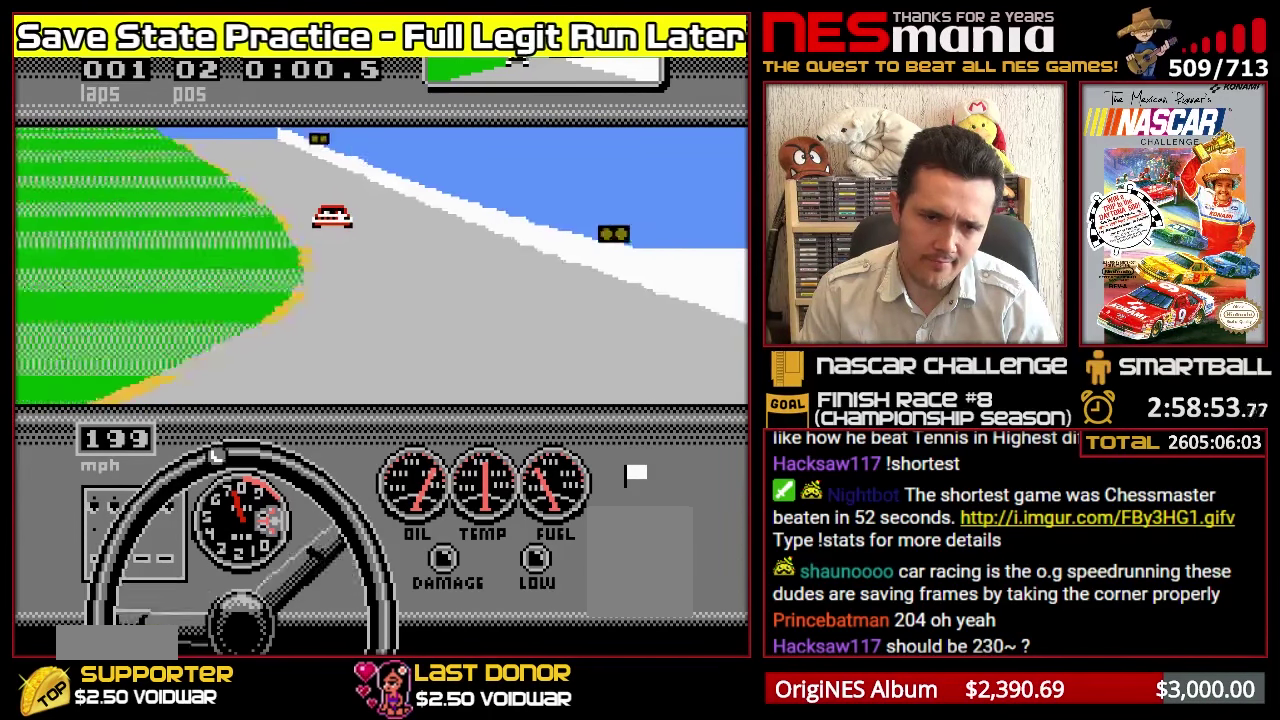
{"buttons": ["A", "DPAD_LEFT"], "events": [[50, "DPAD_LEFT", "up"], [300, "DPAD_LEFT", "down"], [350, "DPAD_LEFT", "up"], [450, "DPAD_LEFT", "down"]]}
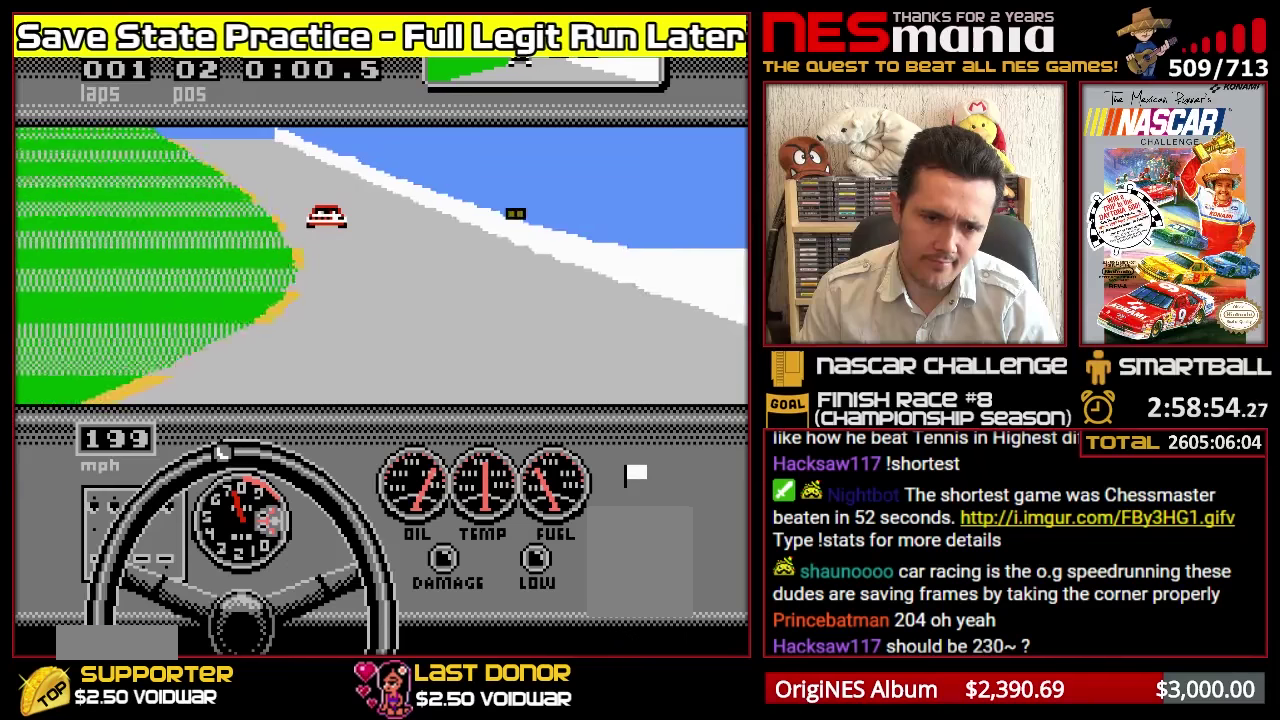
{"buttons": ["A", "DPAD_LEFT"], "events": [[17, "DPAD_LEFT", "up"], [117, "DPAD_LEFT", "down"], [183, "DPAD_LEFT", "up"], [283, "DPAD_LEFT", "down"], [367, "DPAD_LEFT", "up"], [450, "DPAD_LEFT", "down"]]}
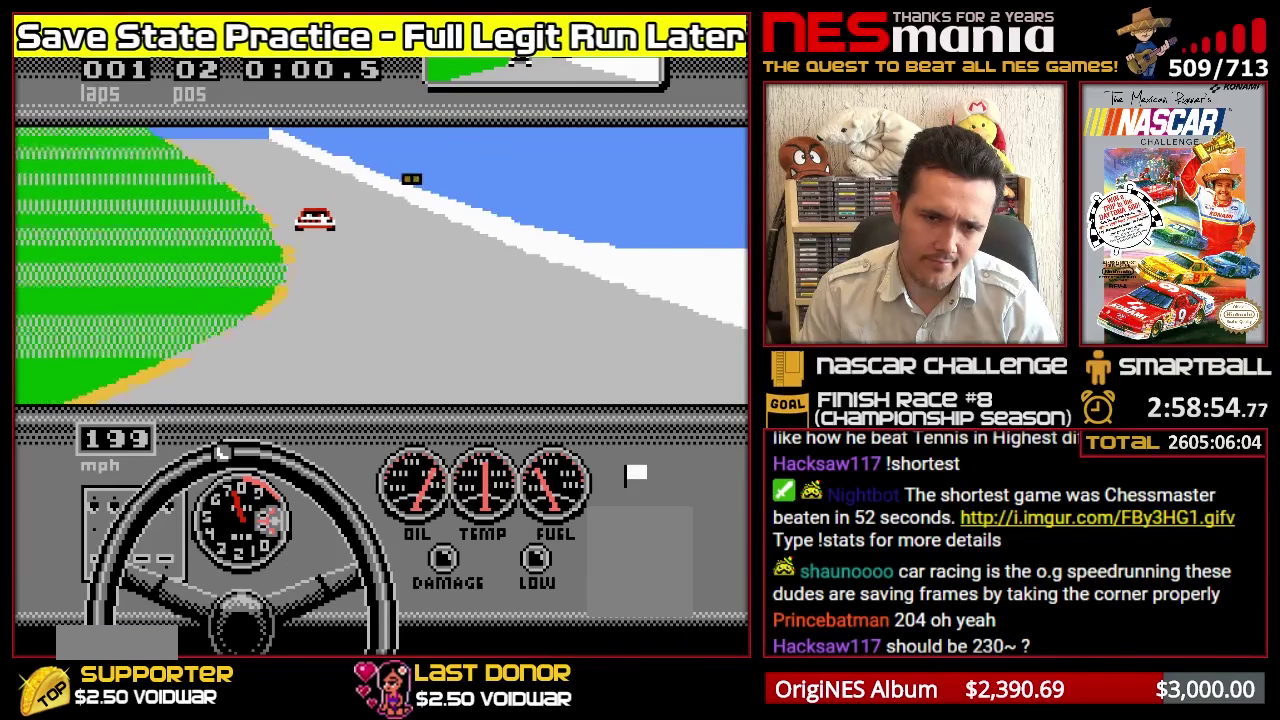
{"buttons": ["A", "DPAD_LEFT"], "events": [[33, "DPAD_LEFT", "up"], [117, "DPAD_LEFT", "down"], [200, "DPAD_LEFT", "up"], [300, "DPAD_LEFT", "down"], [367, "DPAD_LEFT", "up"], [467, "DPAD_LEFT", "down"]]}
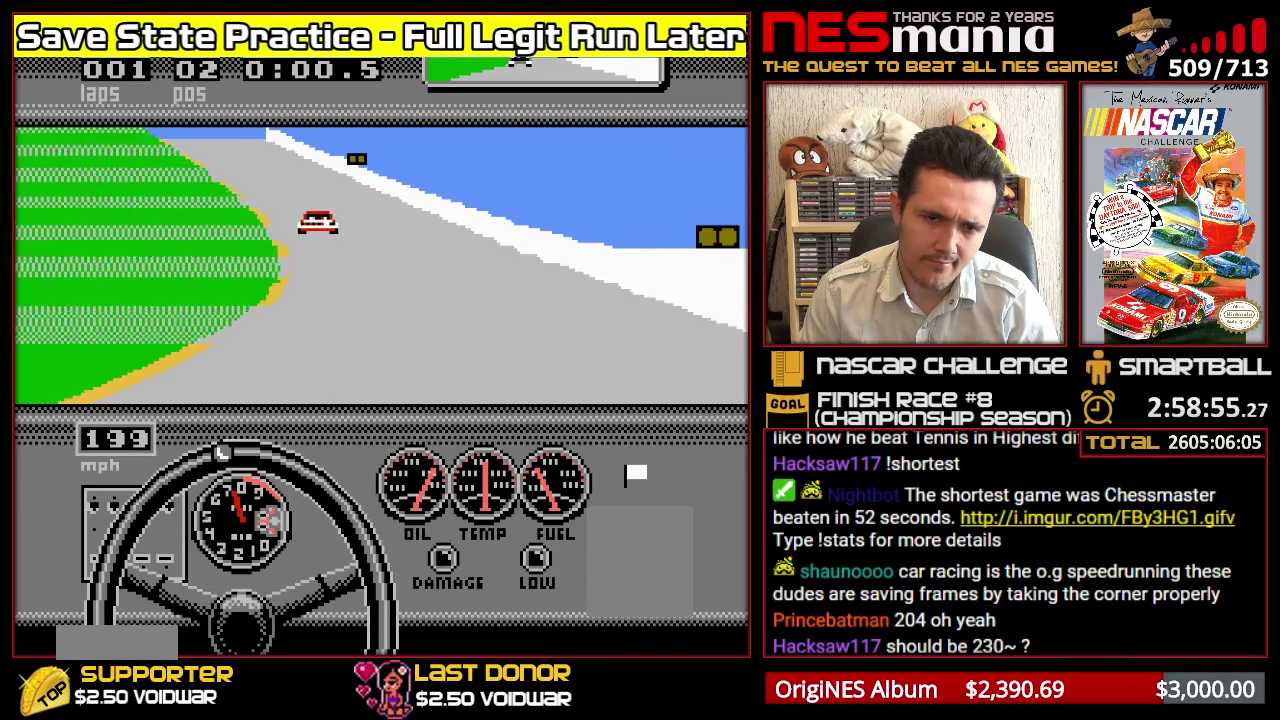
{"buttons": ["A", "DPAD_LEFT"], "events": [[33, "DPAD_LEFT", "up"], [117, "DPAD_LEFT", "down"], [217, "DPAD_LEFT", "up"], [300, "DPAD_LEFT", "down"], [367, "DPAD_LEFT", "up"], [483, "DPAD_LEFT", "down"]]}
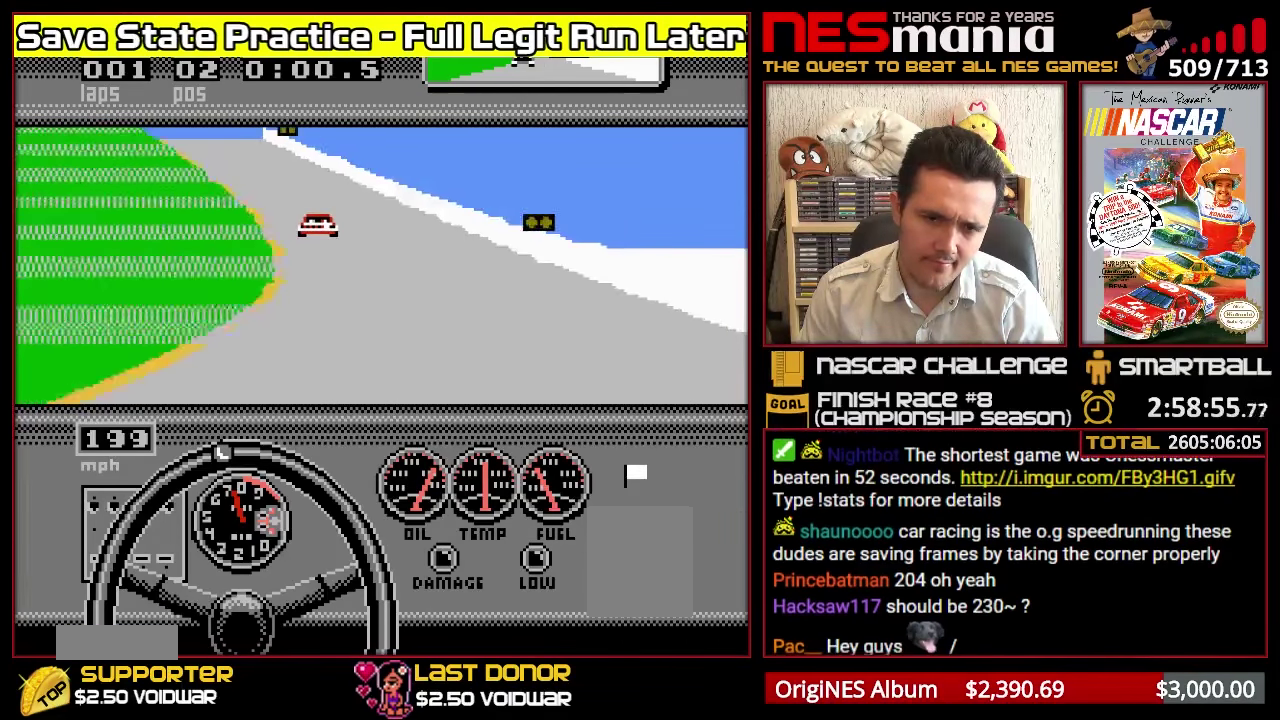
{"buttons": ["A", "DPAD_LEFT"], "events": [[50, "DPAD_LEFT", "up"], [133, "DPAD_LEFT", "down"], [217, "DPAD_LEFT", "up"], [300, "DPAD_LEFT", "down"], [383, "DPAD_LEFT", "up"], [483, "DPAD_LEFT", "down"]]}
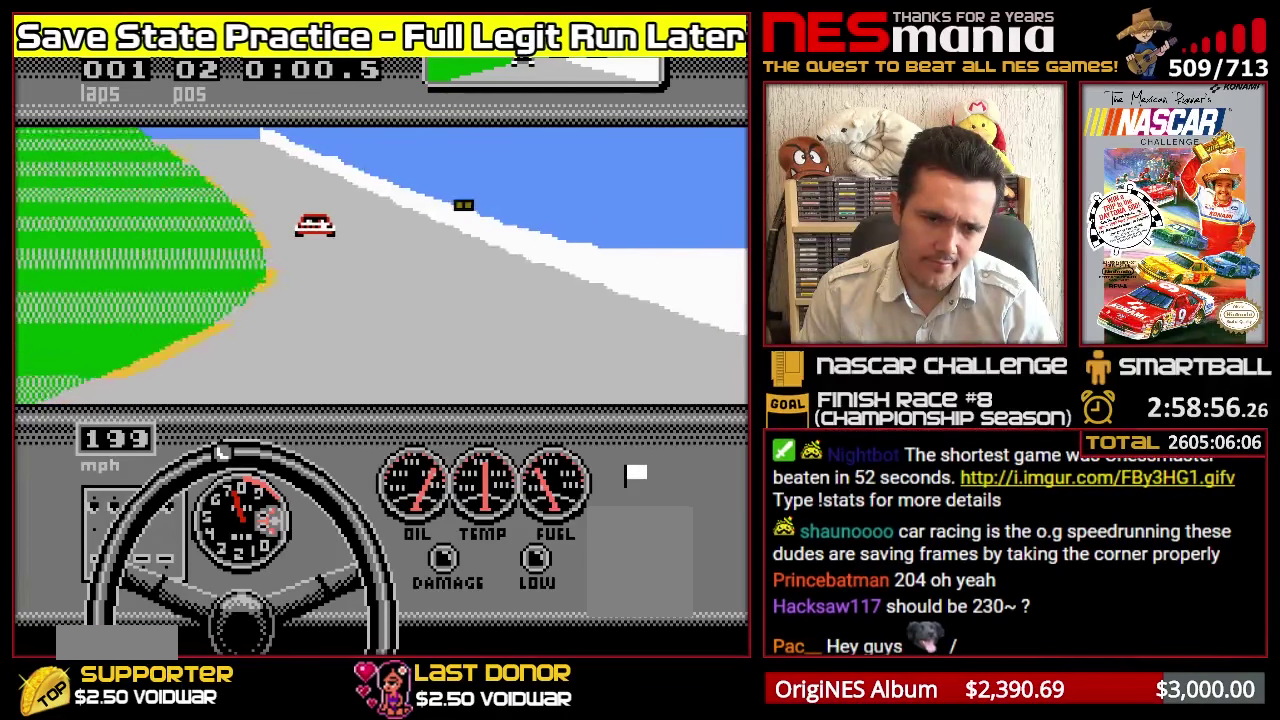
{"buttons": ["A", "DPAD_LEFT"], "events": [[17, "DPAD_LEFT", "up"], [133, "DPAD_LEFT", "down"], [217, "DPAD_LEFT", "up"], [300, "DPAD_LEFT", "down"], [383, "DPAD_LEFT", "up"], [483, "DPAD_LEFT", "down"]]}
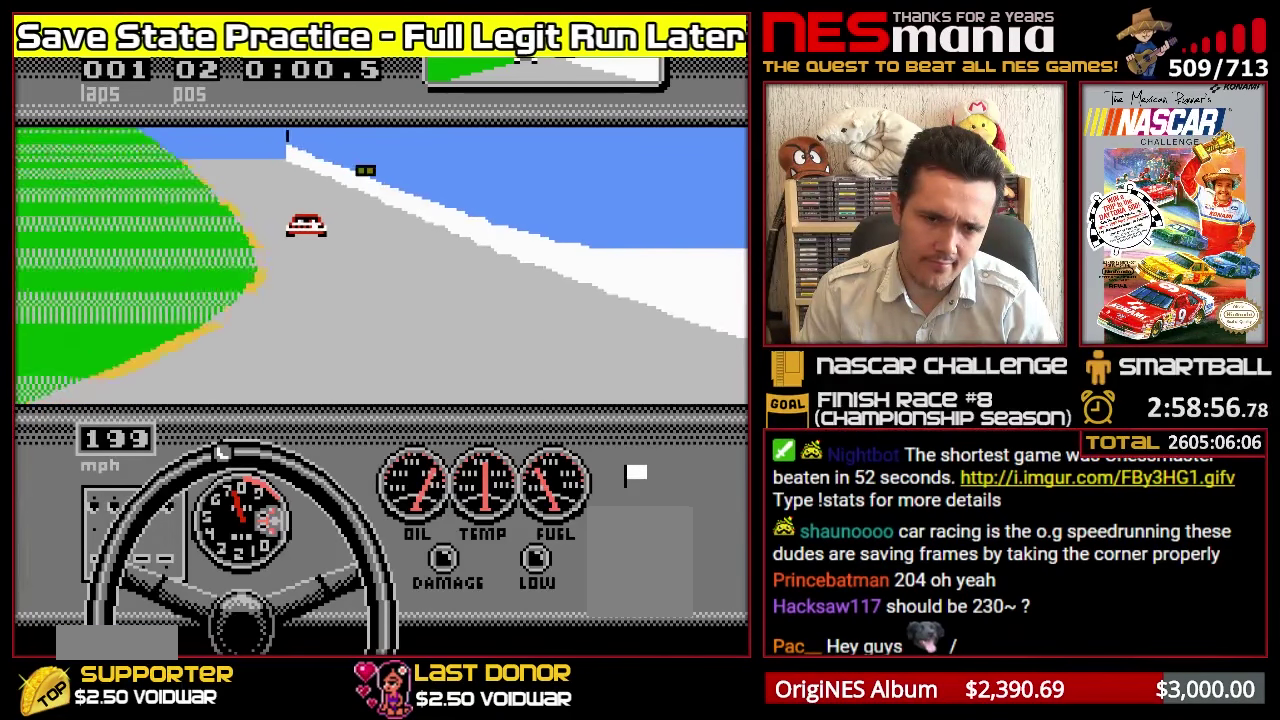
{"buttons": ["A", "DPAD_LEFT"], "events": [[50, "DPAD_LEFT", "up"], [167, "DPAD_LEFT", "down"], [250, "DPAD_LEFT", "up"], [317, "DPAD_LEFT", "down"], [400, "DPAD_LEFT", "up"], [483, "DPAD_LEFT", "down"]]}
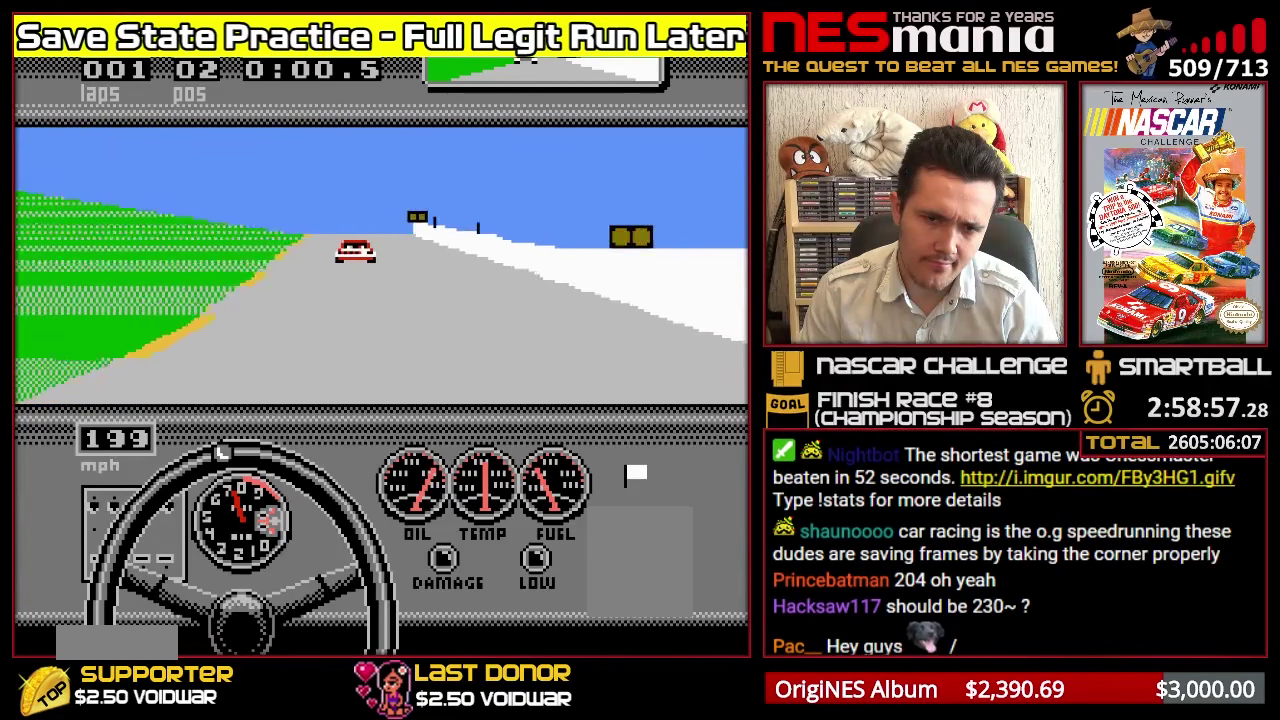
{"buttons": ["A"], "events": [[33, "DPAD_LEFT", "up"]]}
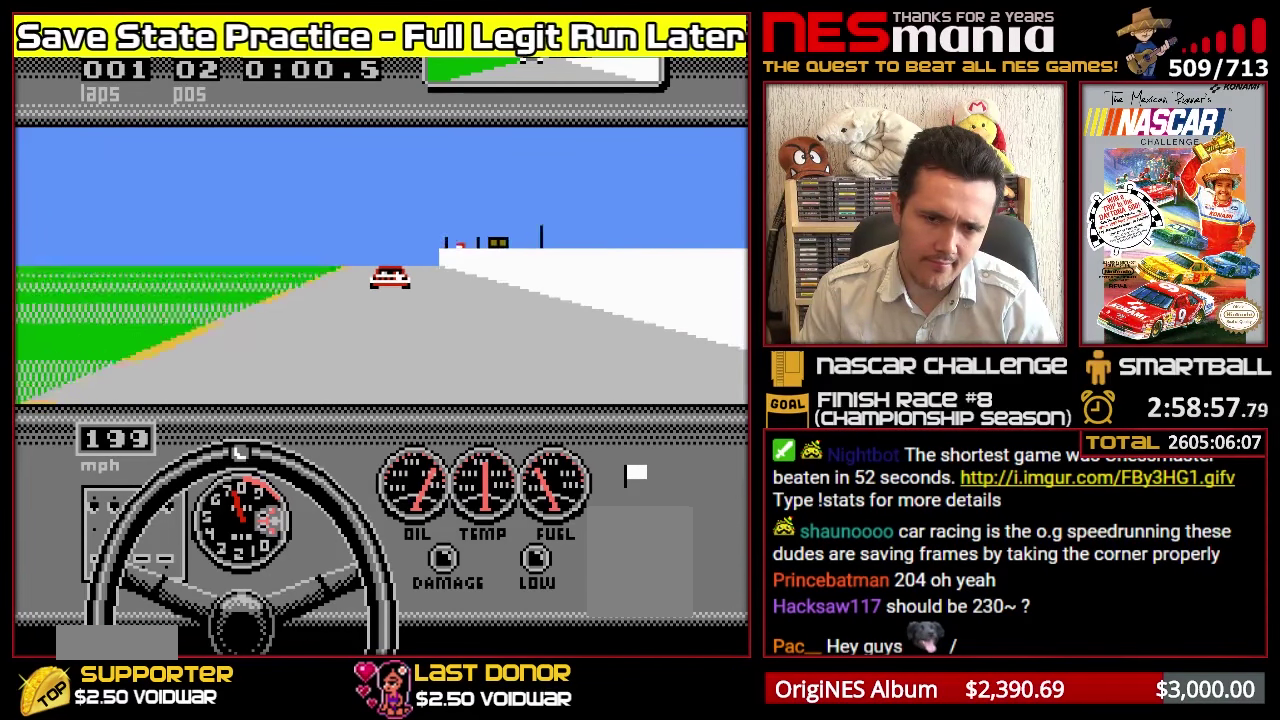
{"buttons": ["A"], "events": []}